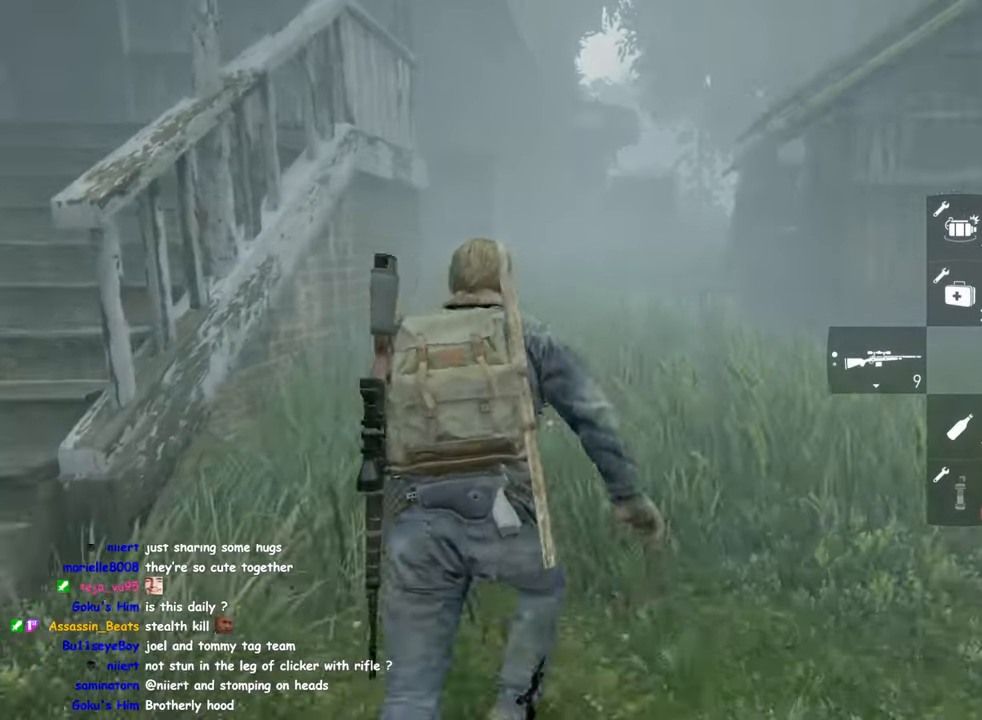
Gameplay with a controller (PlayStation layout); each line is a JSON object with the inputs held at the frame after it. "events" lists button and stick changes between this image and that frame as [ms after this image, input, new state], when the widget could be followed in between.
{"buttons": ["L1"], "left_stick": "up-right", "right_stick": "center"}
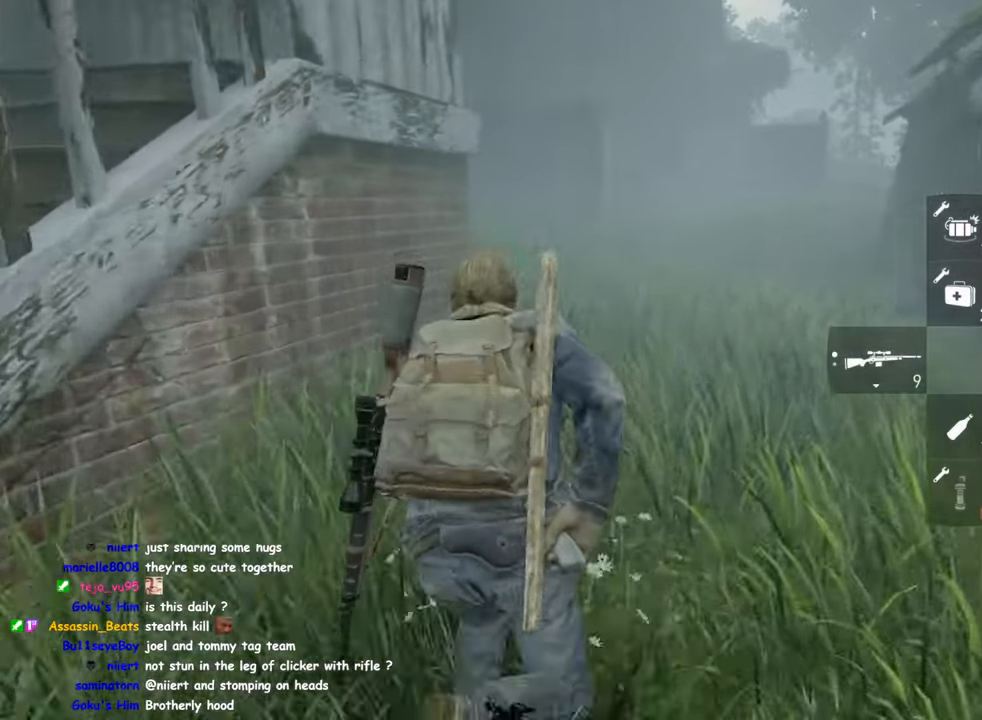
{"buttons": ["L1"], "left_stick": "up-right", "right_stick": "left", "events": [[200, "right_stick", "left"], [217, "L2", "down"], [284, "L2", "up"], [350, "L2", "down"], [417, "L2", "up"]]}
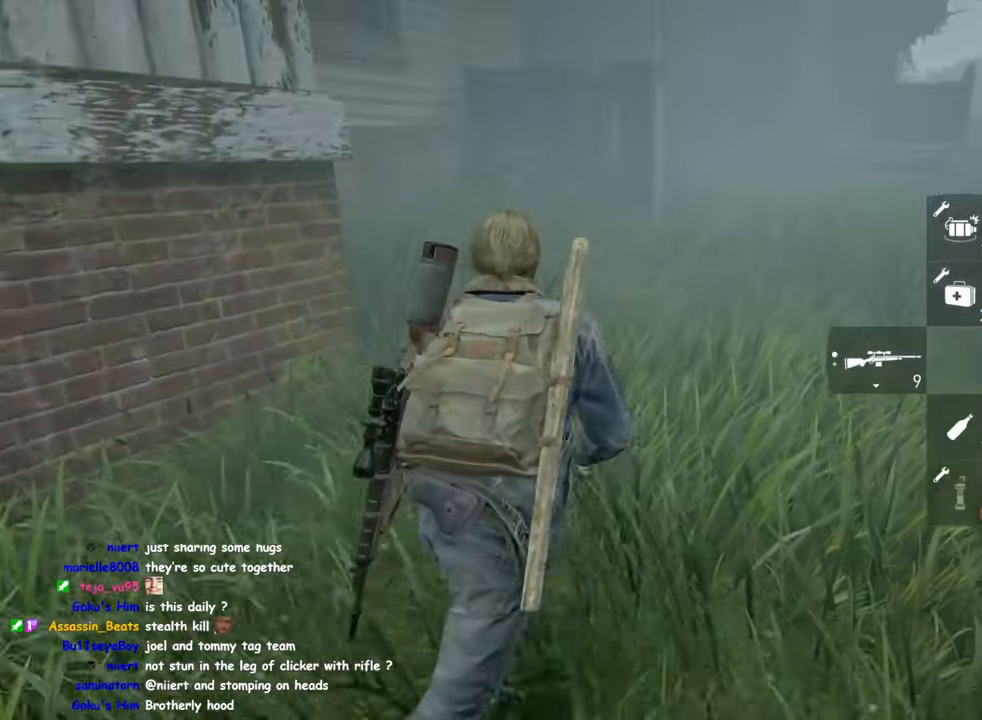
{"buttons": ["L1"], "left_stick": "up-right", "right_stick": "left", "events": [[117, "right_stick", "down-left"], [267, "right_stick", "center"], [367, "left_stick", "right"], [417, "right_stick", "left"], [467, "left_stick", "up-right"]]}
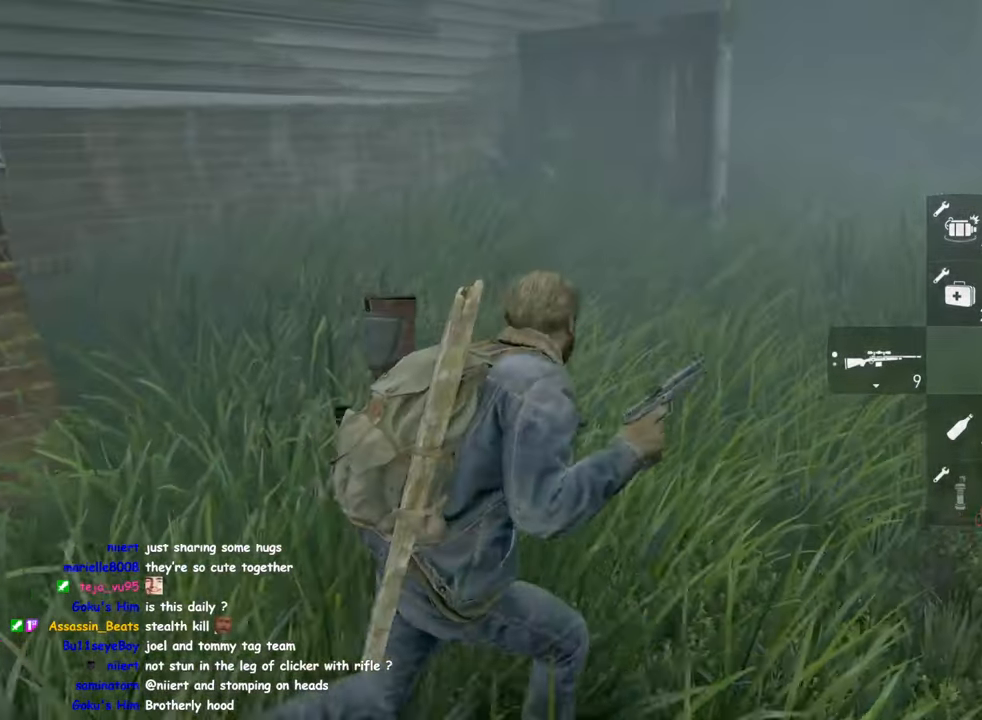
{"buttons": ["L2"], "left_stick": "down-left", "right_stick": "up", "events": [[67, "right_stick", "center"], [184, "right_stick", "left"], [250, "L2", "down"], [284, "L1", "up"], [300, "left_stick", "center"], [367, "right_stick", "up"], [384, "left_stick", "down-left"]]}
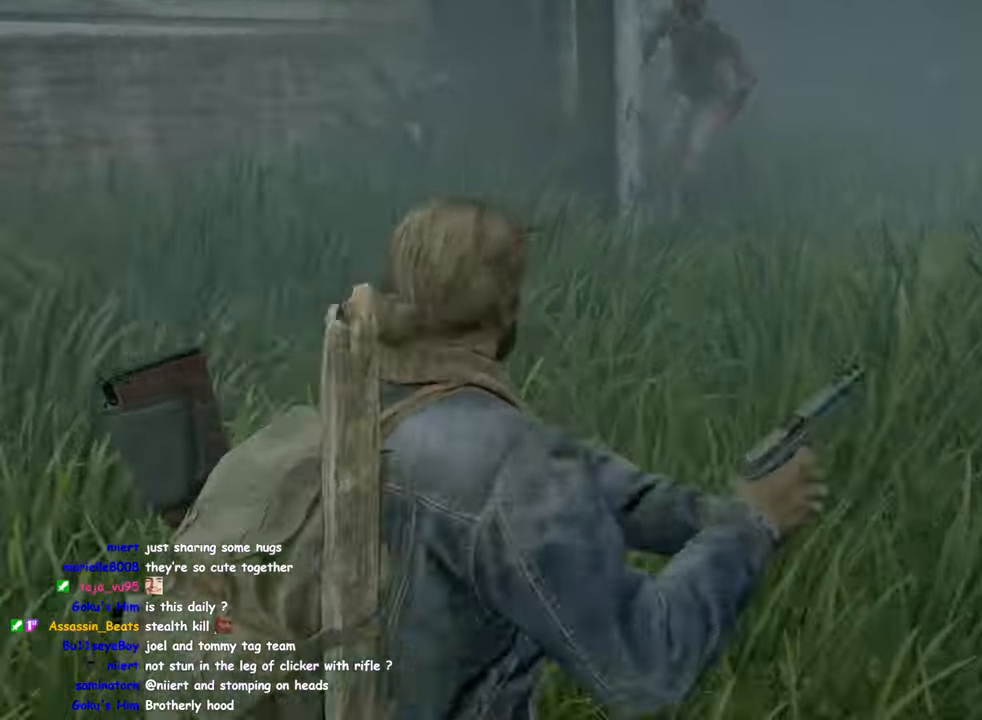
{"buttons": ["L2"], "left_stick": "center", "right_stick": "up", "events": [[117, "left_stick", "center"]]}
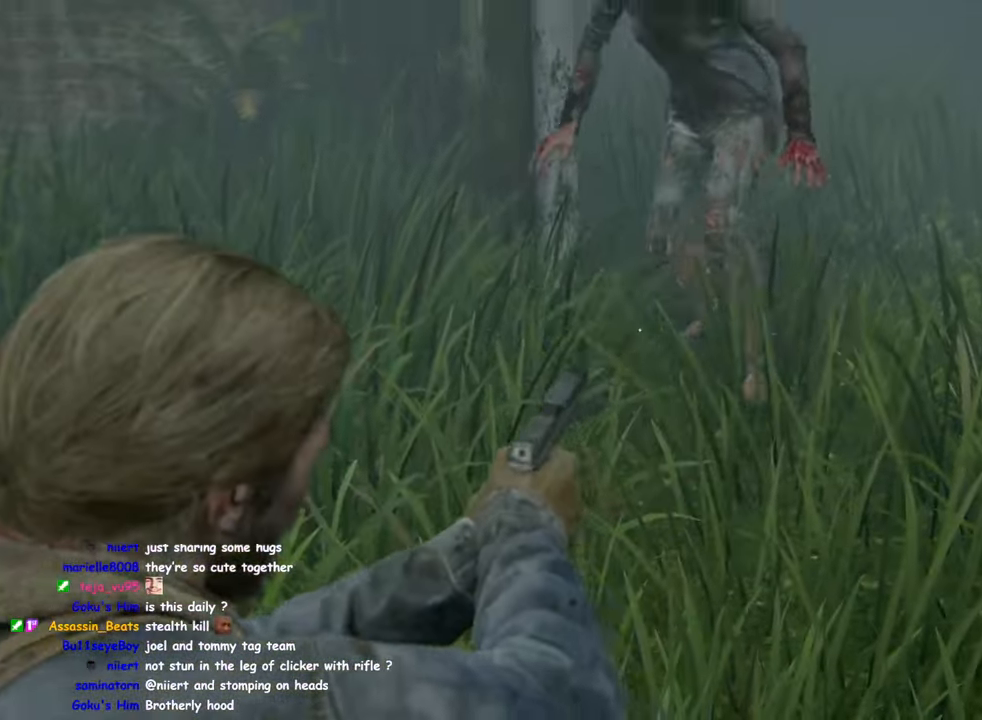
{"buttons": ["L1"], "left_stick": "left", "right_stick": "right", "events": [[34, "R2", "down"], [150, "R2", "up"], [167, "left_stick", "down-left"], [184, "right_stick", "down"], [217, "L2", "up"], [334, "right_stick", "right"], [367, "left_stick", "left"], [467, "L1", "down"]]}
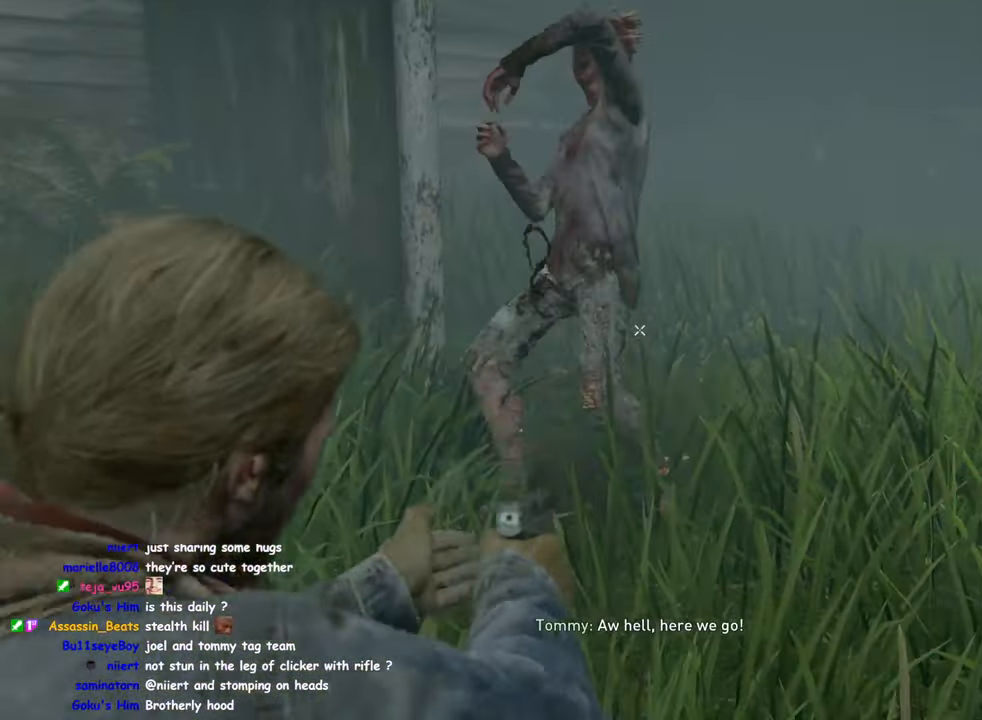
{"buttons": ["L2"], "left_stick": "left", "right_stick": "up-right", "events": [[84, "right_stick", "down"], [200, "right_stick", "center"], [250, "right_stick", "right"], [366, "right_stick", "up-right"], [383, "L2", "down"], [433, "L1", "up"]]}
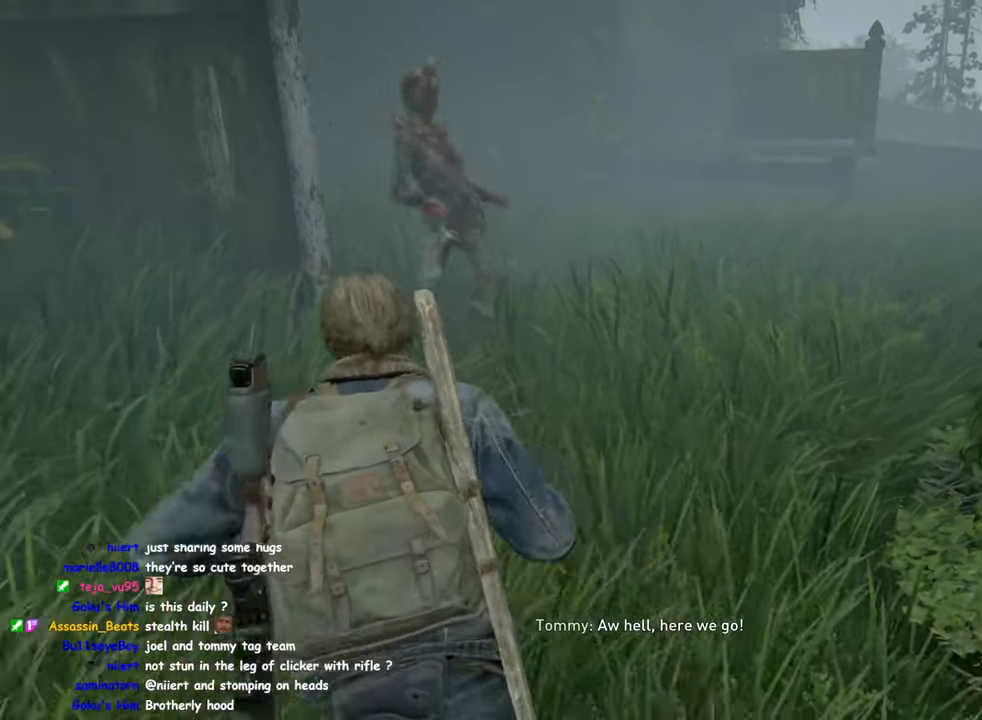
{"buttons": ["L2"], "left_stick": "left", "right_stick": "down-right", "events": [[33, "right_stick", "right"], [183, "right_stick", "center"], [333, "right_stick", "up-right"], [350, "R2", "down"], [416, "right_stick", "down-right"], [483, "R2", "up"]]}
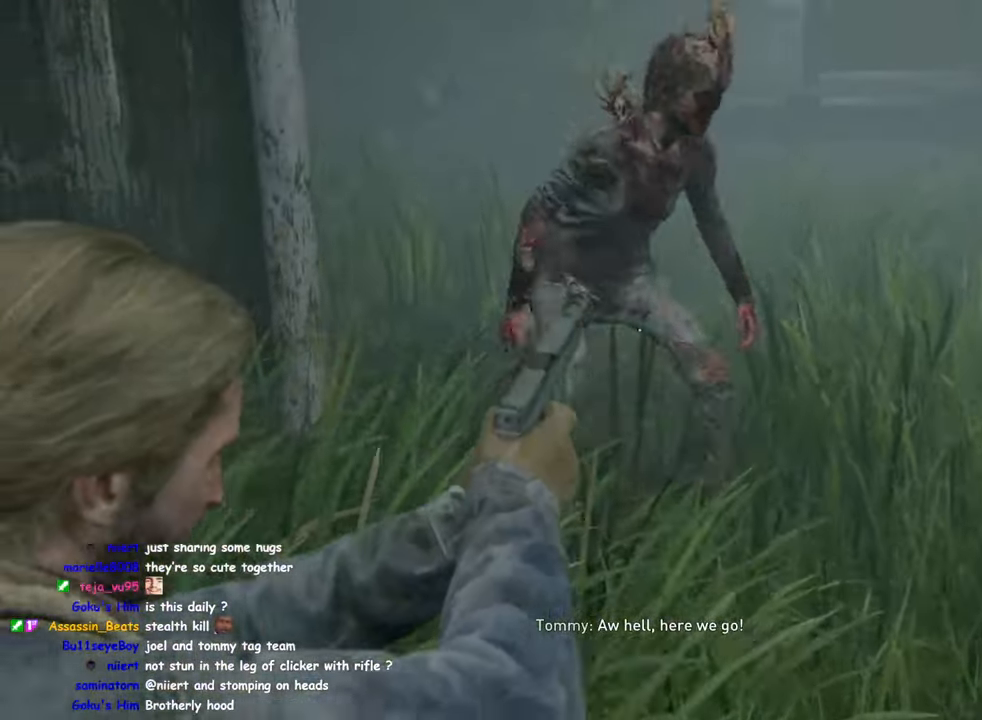
{"buttons": ["L2"], "left_stick": "left", "right_stick": "down-right", "events": [[66, "right_stick", "right"], [466, "right_stick", "down-right"]]}
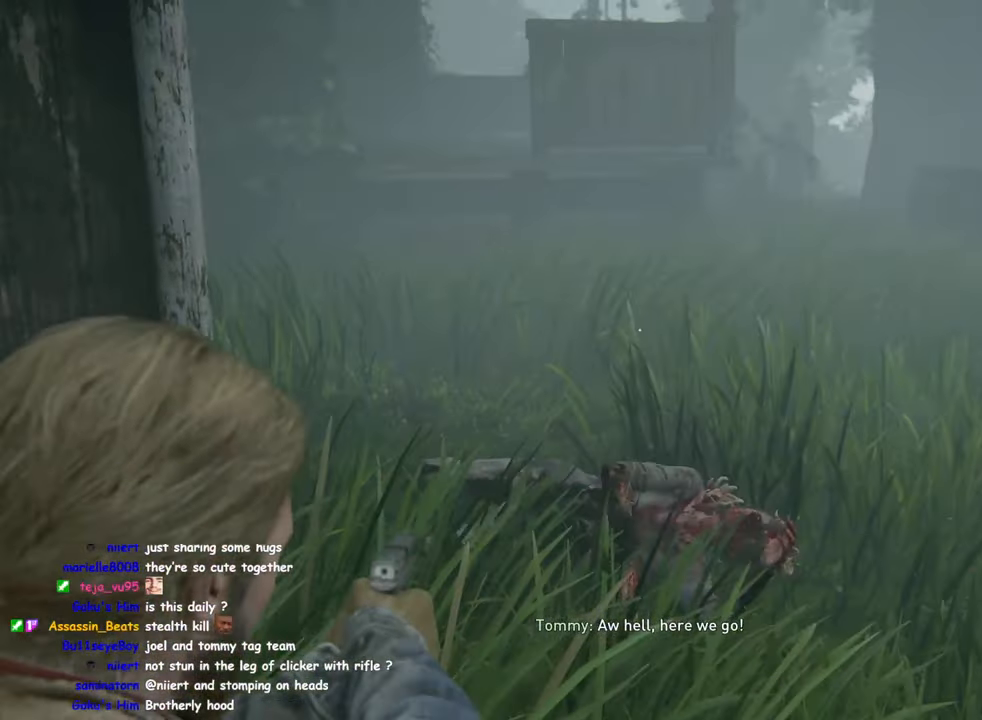
{"buttons": ["L2"], "left_stick": "left", "right_stick": "up-right", "events": [[66, "right_stick", "center"], [266, "right_stick", "up-right"]]}
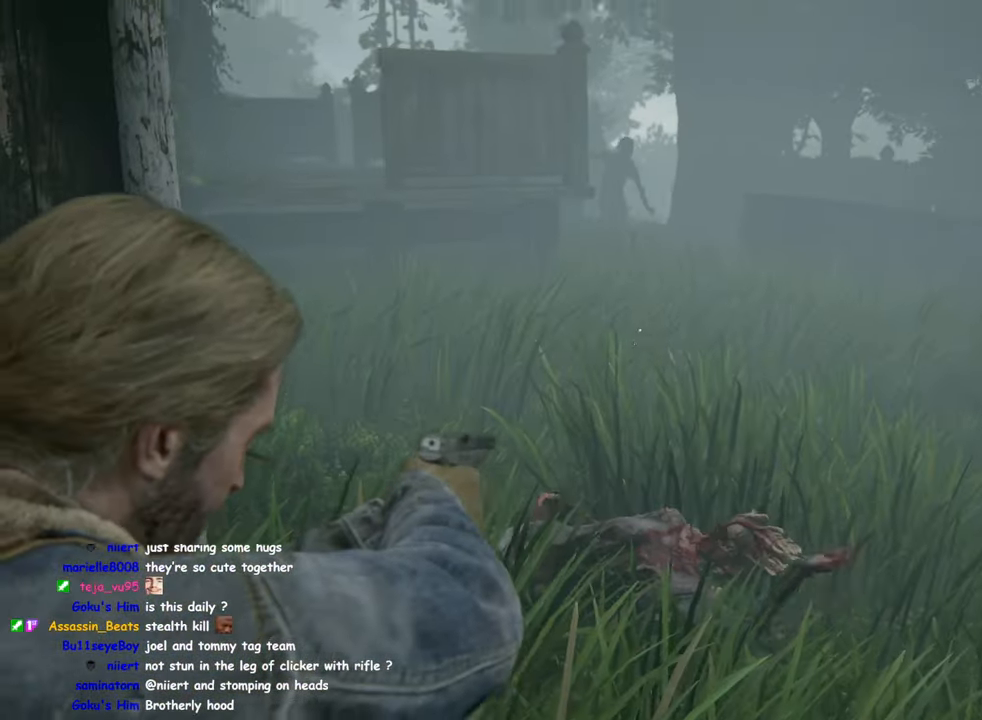
{"buttons": ["L2"], "left_stick": "center", "right_stick": "center", "events": [[33, "left_stick", "center"], [33, "right_stick", "up"], [450, "right_stick", "center"]]}
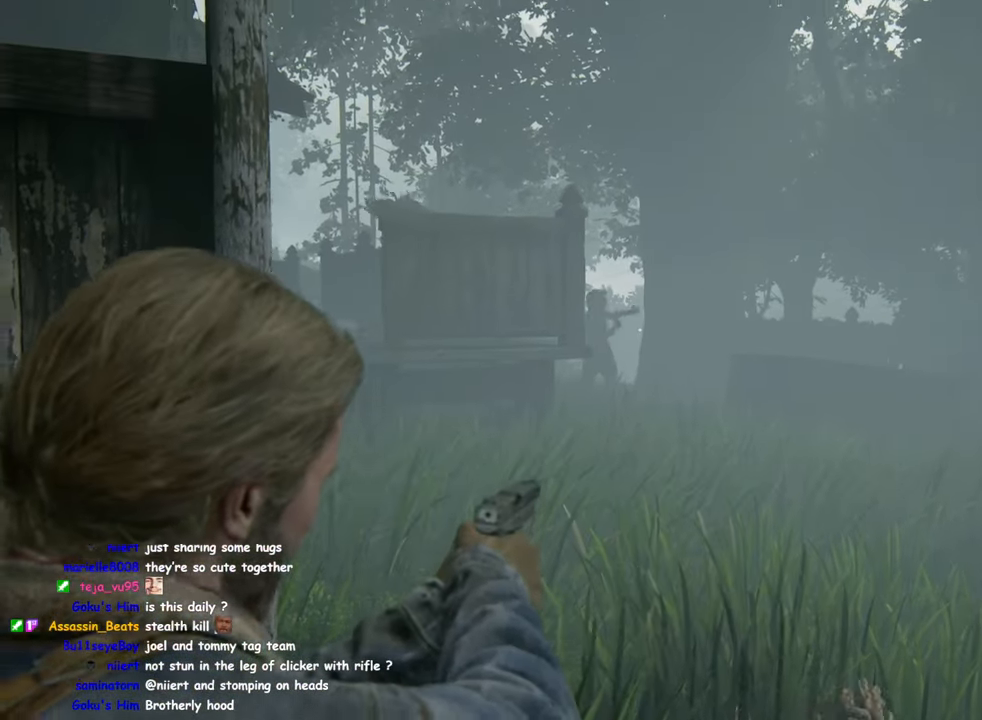
{"buttons": ["L2"], "left_stick": "center", "right_stick": "down", "events": [[33, "right_stick", "up-left"], [266, "right_stick", "center"], [316, "R2", "down"], [450, "R2", "up"], [483, "right_stick", "down"]]}
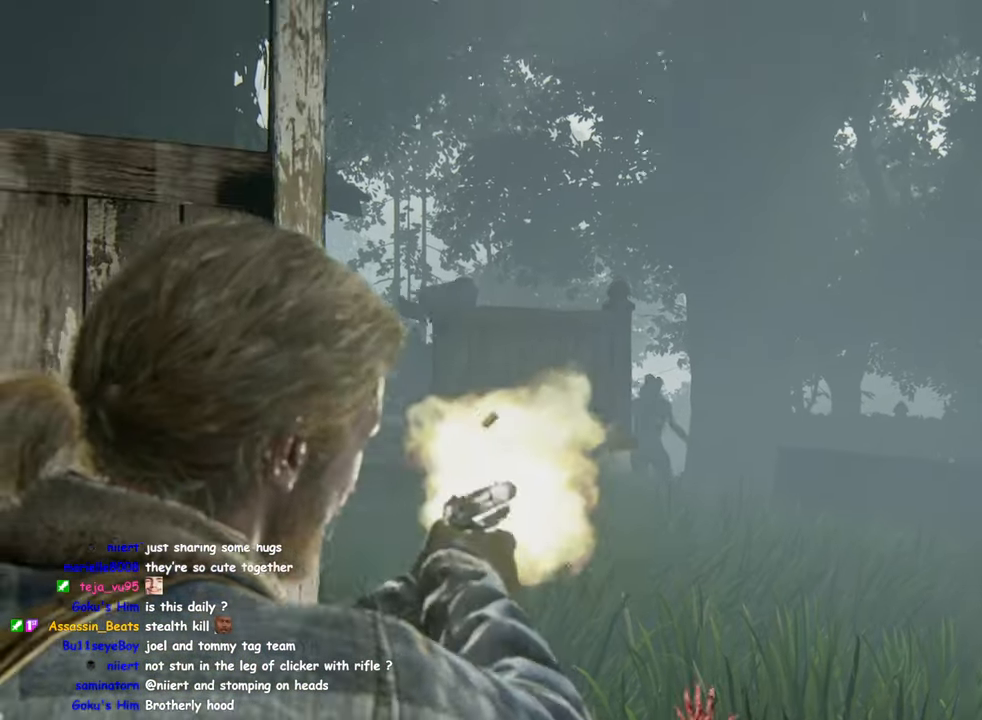
{"buttons": [], "left_stick": "down-right", "right_stick": "center", "events": [[66, "L2", "up"], [100, "left_stick", "up-right"], [100, "right_stick", "down-right"], [216, "right_stick", "center"], [300, "SQUARE", "down"], [350, "left_stick", "down-right"], [466, "SQUARE", "up"]]}
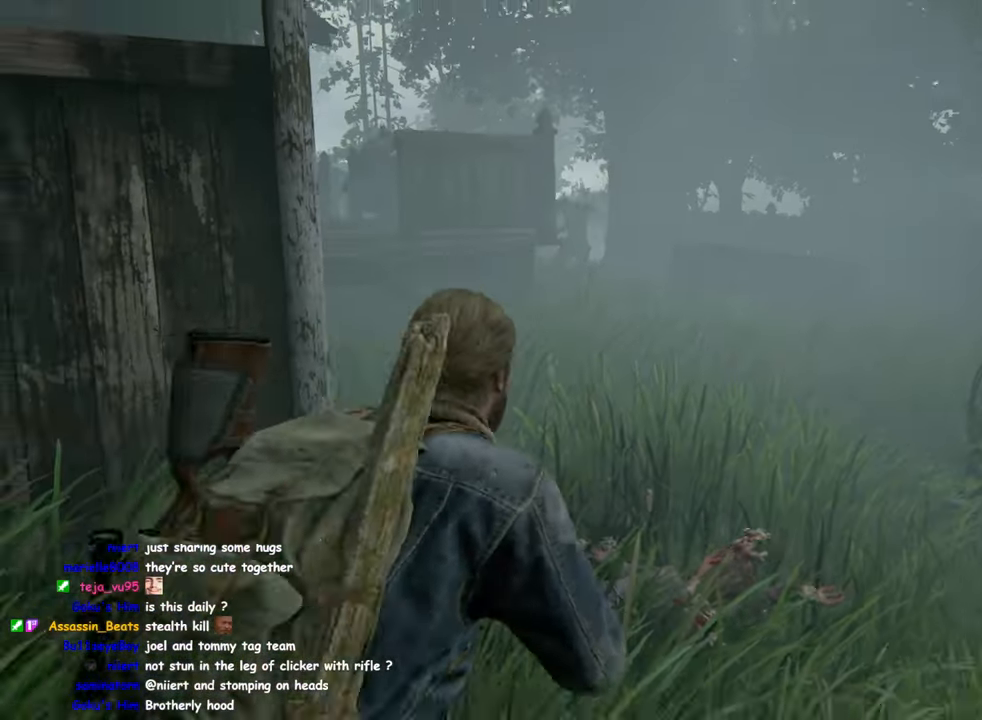
{"buttons": [], "left_stick": "down-right", "right_stick": "right", "events": [[316, "right_stick", "right"]]}
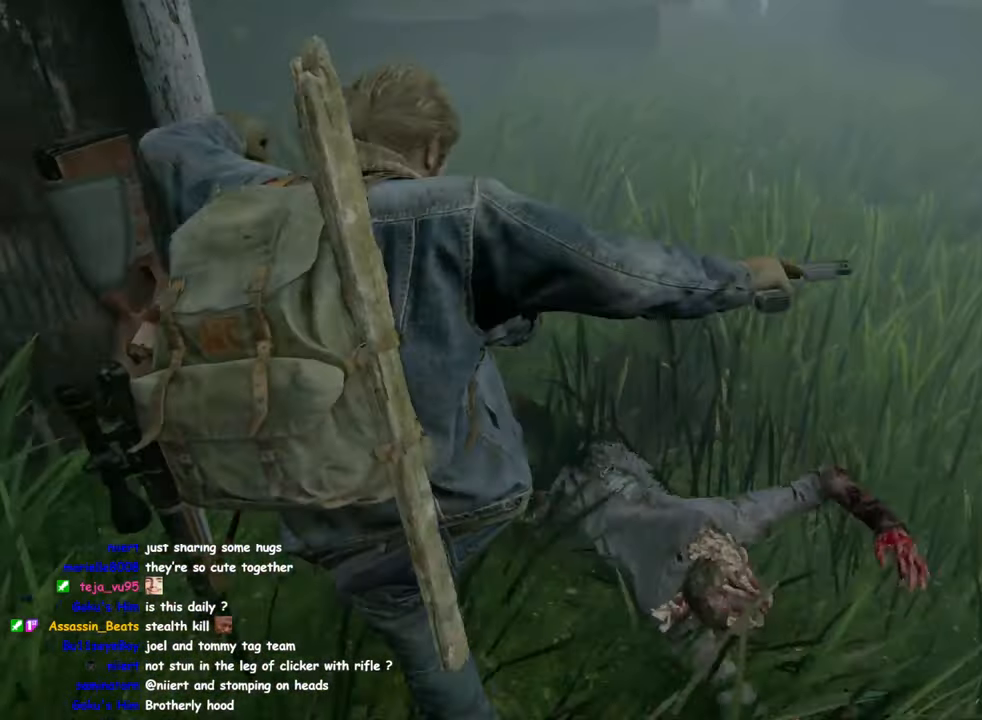
{"buttons": ["L1", "L2"], "left_stick": "down-right", "right_stick": "right", "events": [[33, "L1", "down"], [33, "L2", "down"], [83, "L2", "up"], [150, "L2", "down"], [216, "left_stick", "right"], [233, "L2", "up"], [283, "L2", "down"], [416, "left_stick", "down-right"]]}
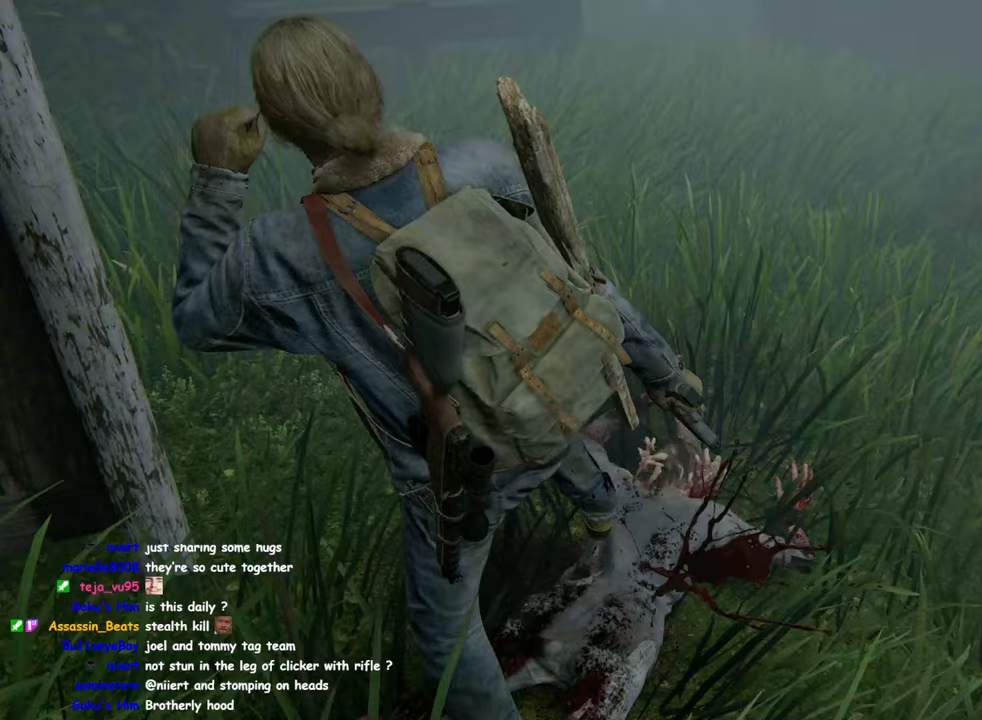
{"buttons": ["L1"], "left_stick": "down-left", "right_stick": "right", "events": [[117, "L2", "up"], [183, "L2", "down"], [200, "left_stick", "down-left"], [500, "L2", "up"]]}
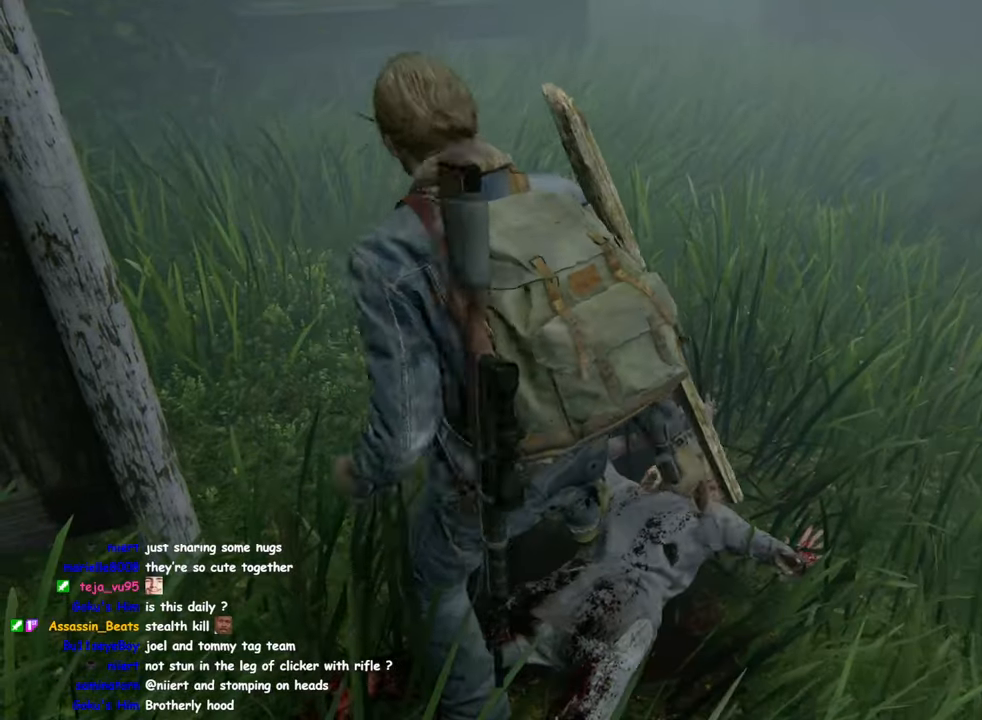
{"buttons": ["L1"], "left_stick": "right", "right_stick": "right", "events": [[83, "left_stick", "down-right"], [183, "L2", "down"], [250, "left_stick", "right"], [267, "L2", "up"]]}
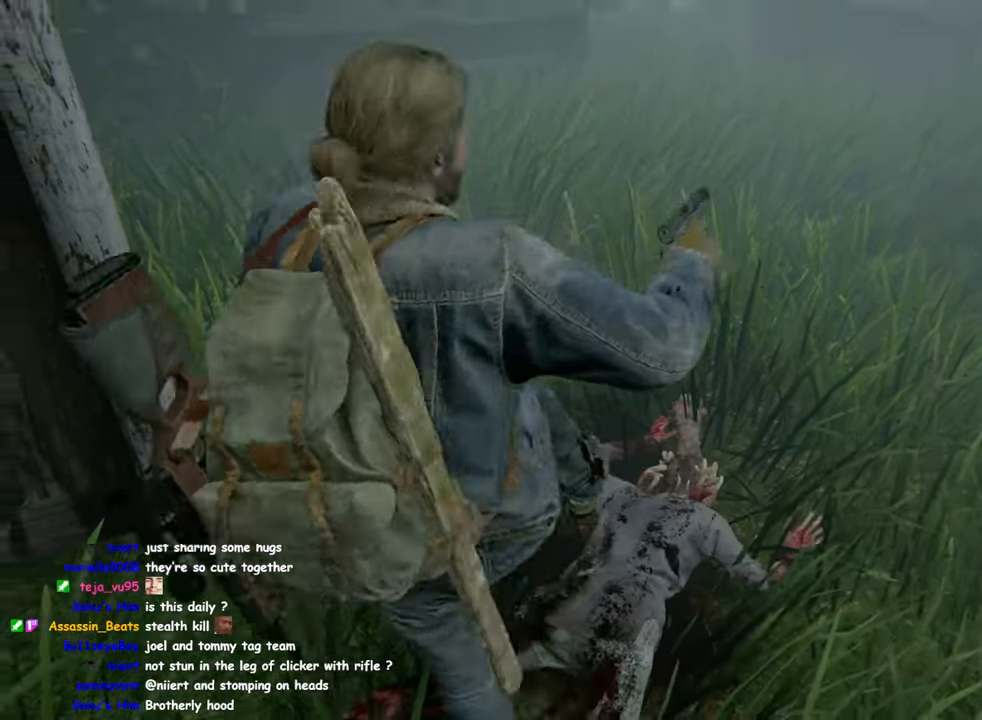
{"buttons": ["L1"], "left_stick": "up-right", "right_stick": "center", "events": [[83, "L2", "down"], [133, "L2", "up"], [217, "left_stick", "up-right"], [500, "right_stick", "center"]]}
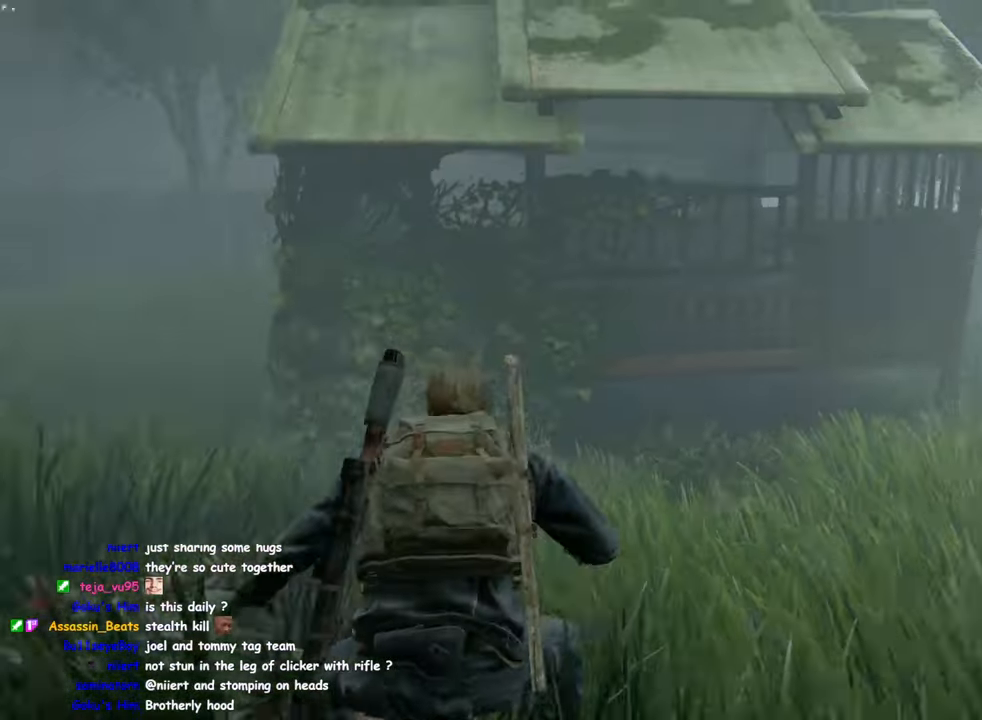
{"buttons": ["L1"], "left_stick": "up-right", "right_stick": "center", "events": [[83, "right_stick", "right"], [233, "right_stick", "center"], [250, "DPAD_DOWN", "down"], [367, "DPAD_DOWN", "up"]]}
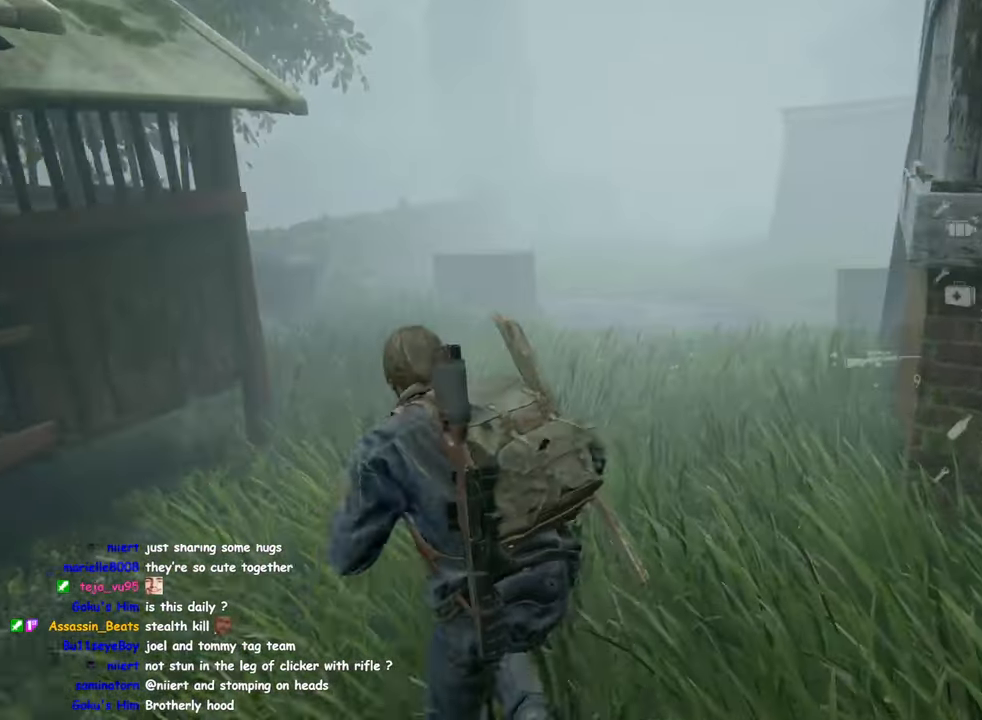
{"buttons": ["L1"], "left_stick": "up", "right_stick": "center", "events": [[100, "L2", "down"], [150, "L2", "up"], [267, "right_stick", "left"], [283, "left_stick", "up"], [350, "right_stick", "center"]]}
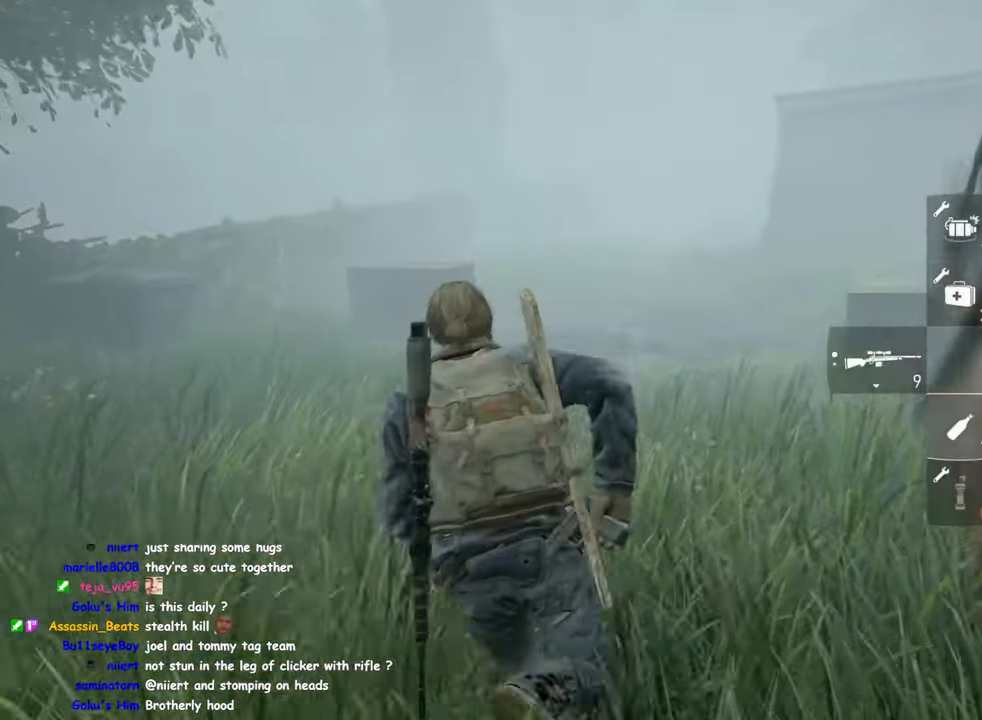
{"buttons": ["L1"], "left_stick": "up", "right_stick": "center", "events": [[100, "right_stick", "left"], [333, "right_stick", "center"]]}
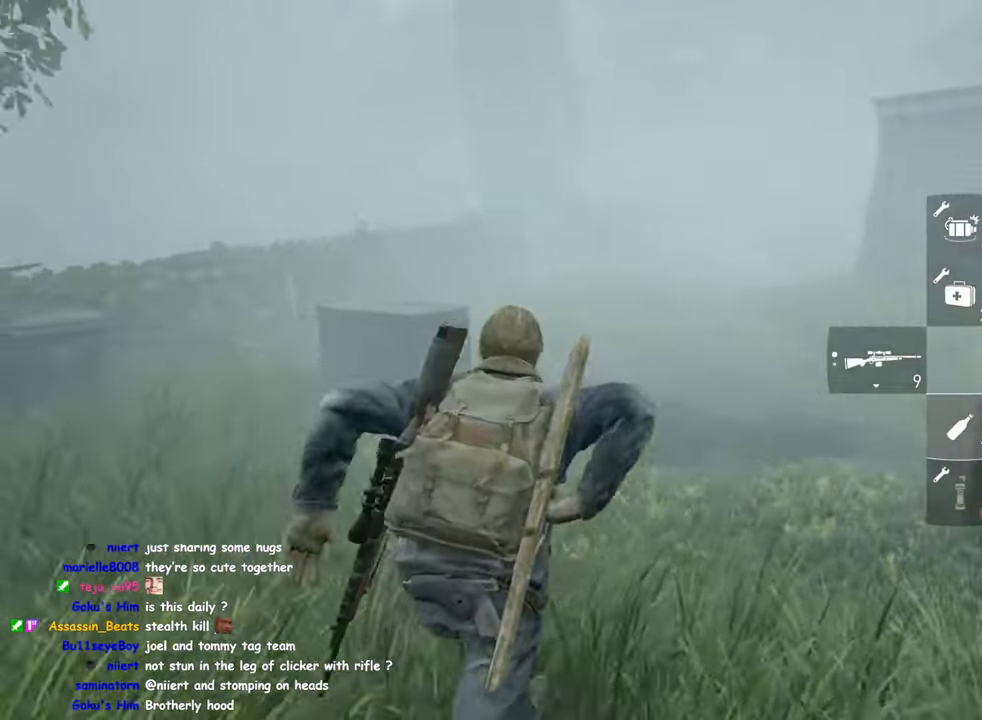
{"buttons": ["L1"], "left_stick": "up", "right_stick": "center", "events": []}
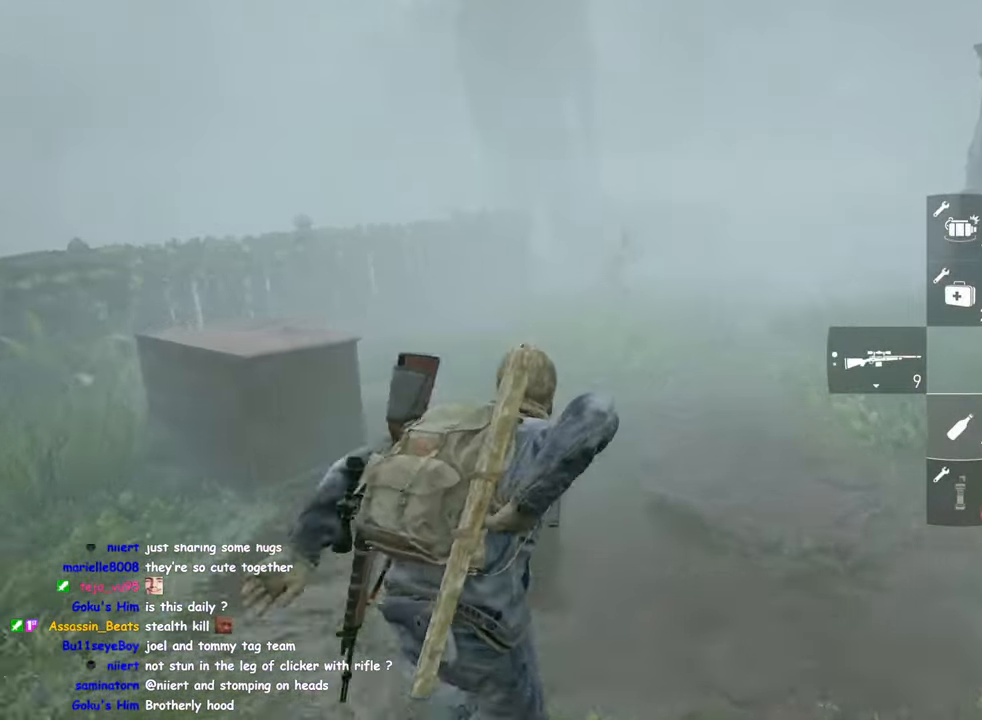
{"buttons": ["L1", "R2"], "left_stick": "up", "right_stick": "left", "events": [[233, "right_stick", "left"], [467, "R2", "down"]]}
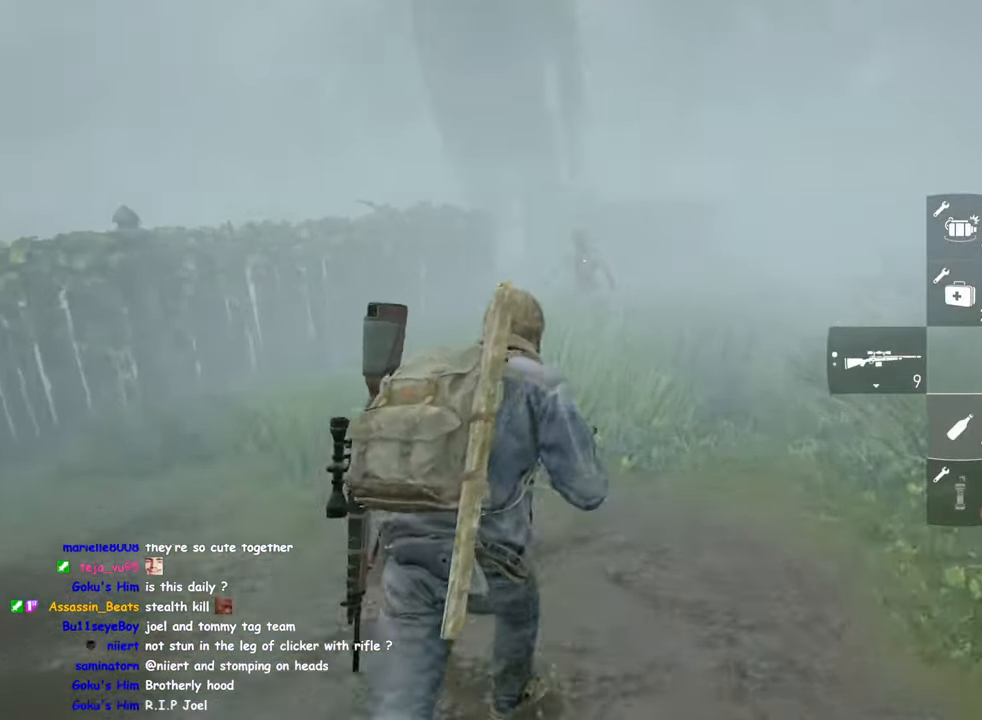
{"buttons": ["L1"], "left_stick": "up", "right_stick": "center", "events": [[17, "right_stick", "center"], [117, "R2", "up"], [250, "SQUARE", "down"], [400, "SQUARE", "up"]]}
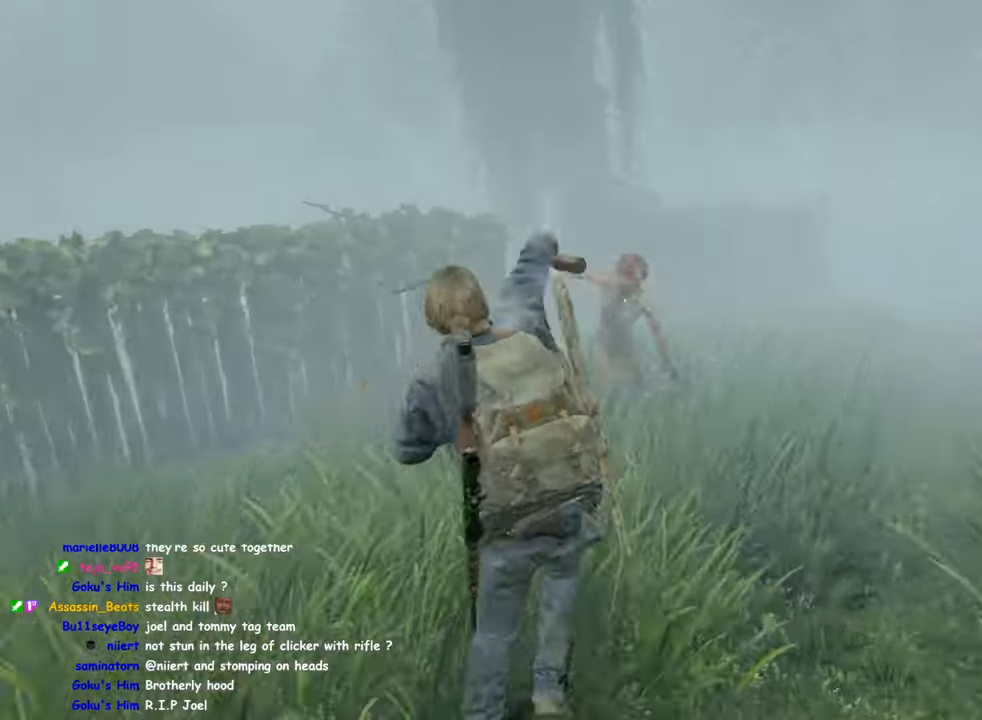
{"buttons": ["L1", "DPAD_RIGHT"], "left_stick": "up-right", "right_stick": "left", "events": [[217, "left_stick", "up-right"], [250, "right_stick", "left"], [450, "DPAD_RIGHT", "down"]]}
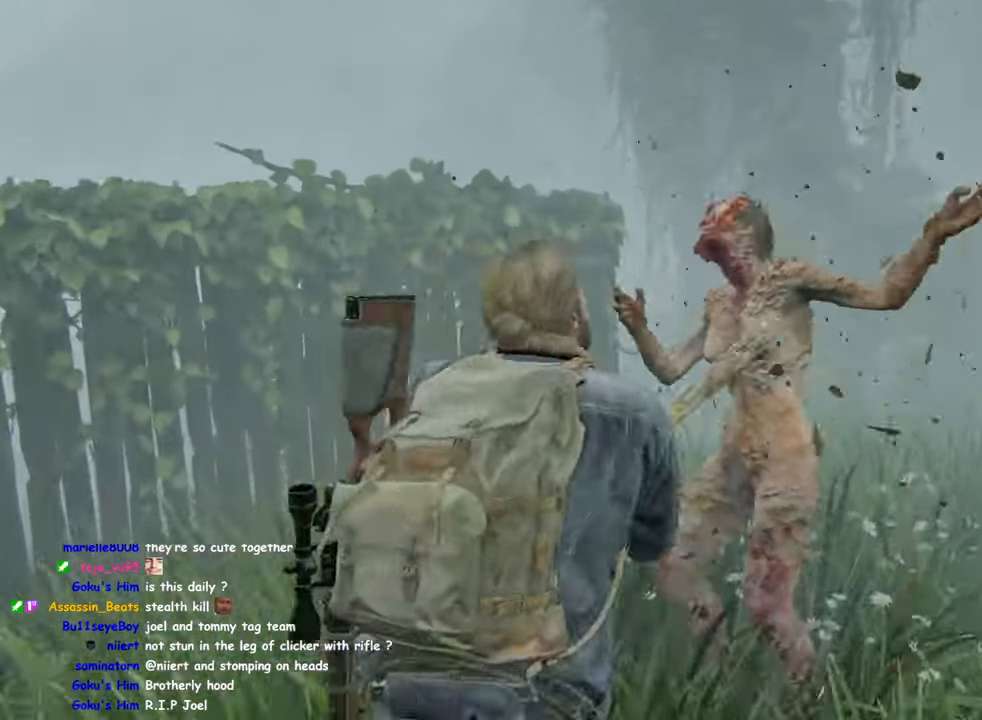
{"buttons": ["L1"], "left_stick": "right", "right_stick": "left", "events": [[50, "DPAD_RIGHT", "up"], [450, "left_stick", "right"]]}
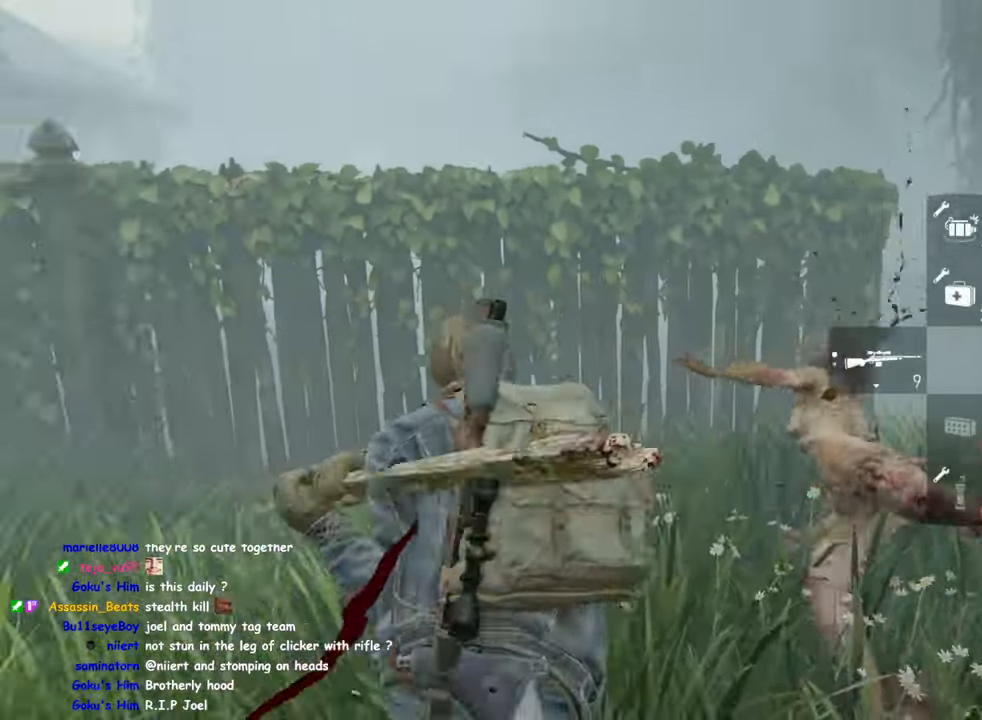
{"buttons": ["TRIANGLE", "L1"], "left_stick": "down-right", "right_stick": "center", "events": [[184, "left_stick", "down-right"], [250, "TRIANGLE", "down"], [267, "right_stick", "center"], [334, "right_stick", "left"], [367, "TRIANGLE", "up"], [400, "right_stick", "center"], [450, "TRIANGLE", "down"]]}
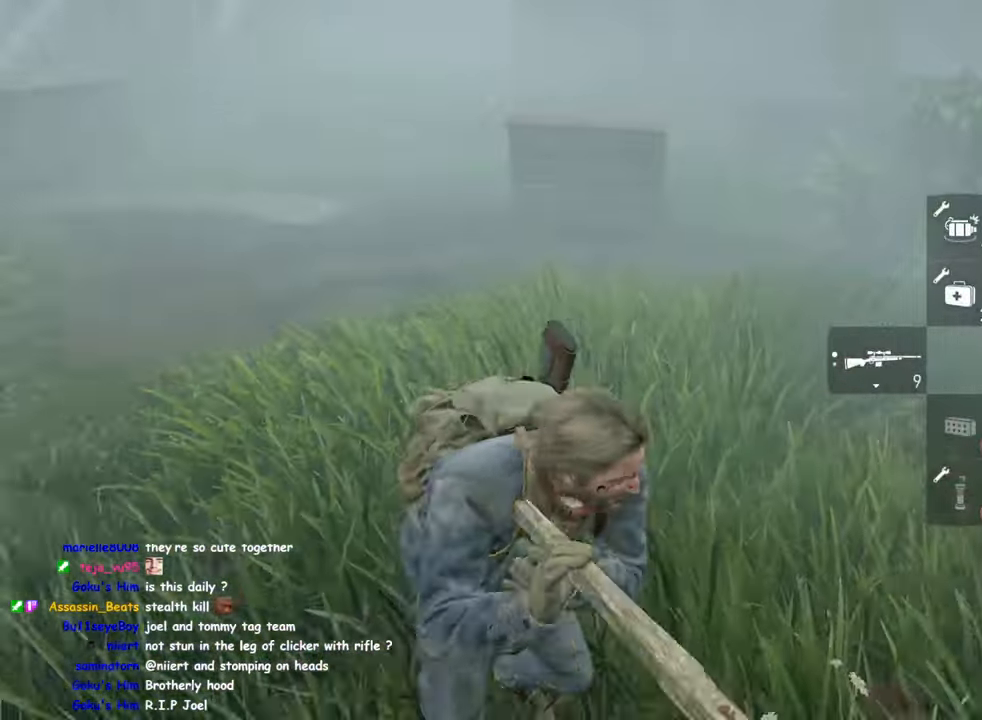
{"buttons": ["TRIANGLE", "L1"], "left_stick": "left", "right_stick": "center", "events": [[50, "TRIANGLE", "up"], [117, "TRIANGLE", "down"], [167, "left_stick", "down-left"], [217, "TRIANGLE", "up"], [300, "TRIANGLE", "down"], [384, "TRIANGLE", "up"], [417, "left_stick", "left"], [467, "TRIANGLE", "down"]]}
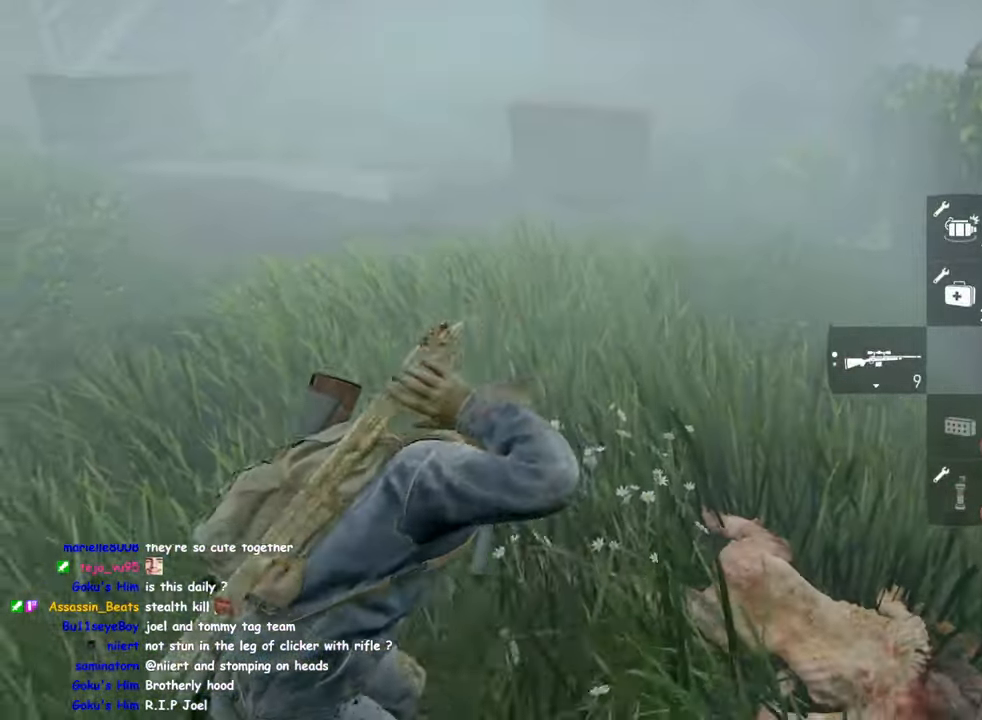
{"buttons": ["L1"], "left_stick": "up-left", "right_stick": "center", "events": [[50, "left_stick", "up-left"], [84, "TRIANGLE", "up"]]}
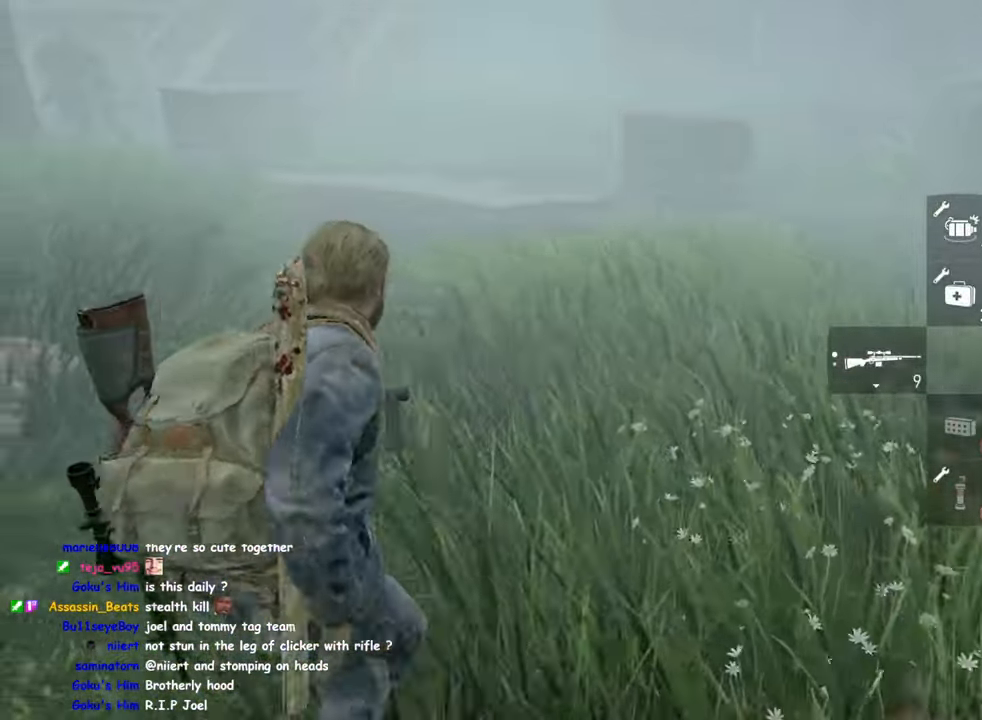
{"buttons": [], "left_stick": "up-left", "right_stick": "center", "events": [[50, "right_stick", "up-left"], [217, "right_stick", "center"], [367, "L1", "up"]]}